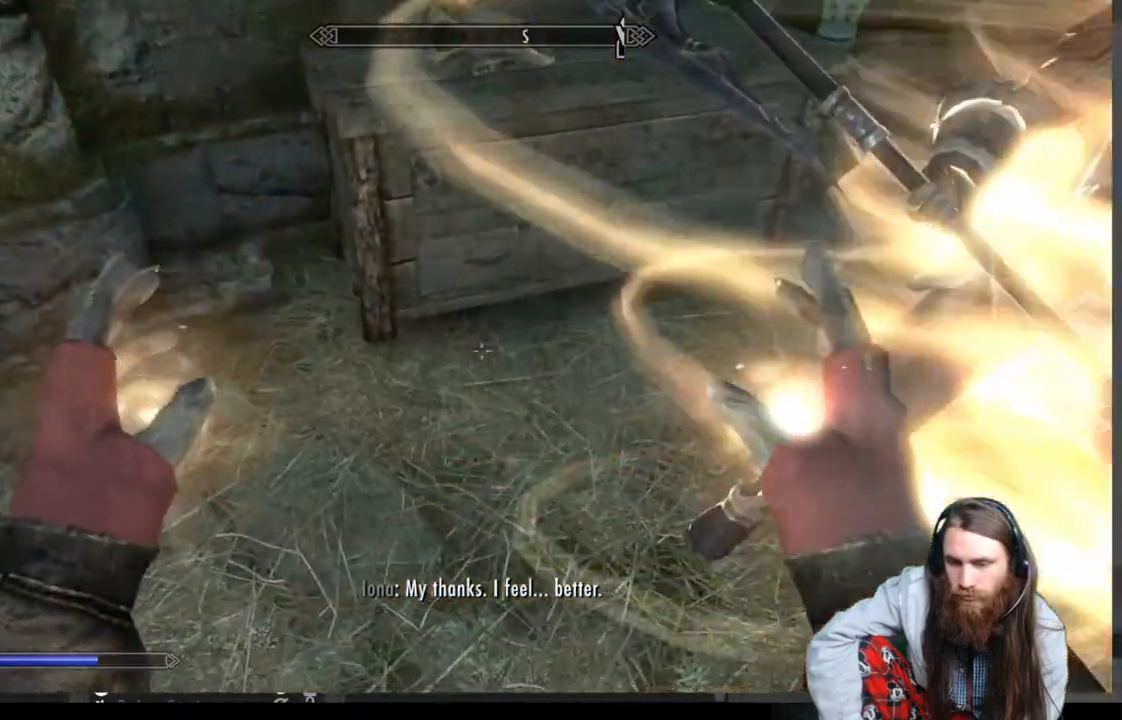
Gameplay with a controller (Xbox layout); each line is a JSON object with the inputs held at the frame after it. "events" lists button and stick changes between this image and that frame as [ms after this image, input, new state], when the widget could be followed in between.
{"buttons": [], "left_stick": "center", "right_stick": "center", "events": [[150, "left_stick", "center"]]}
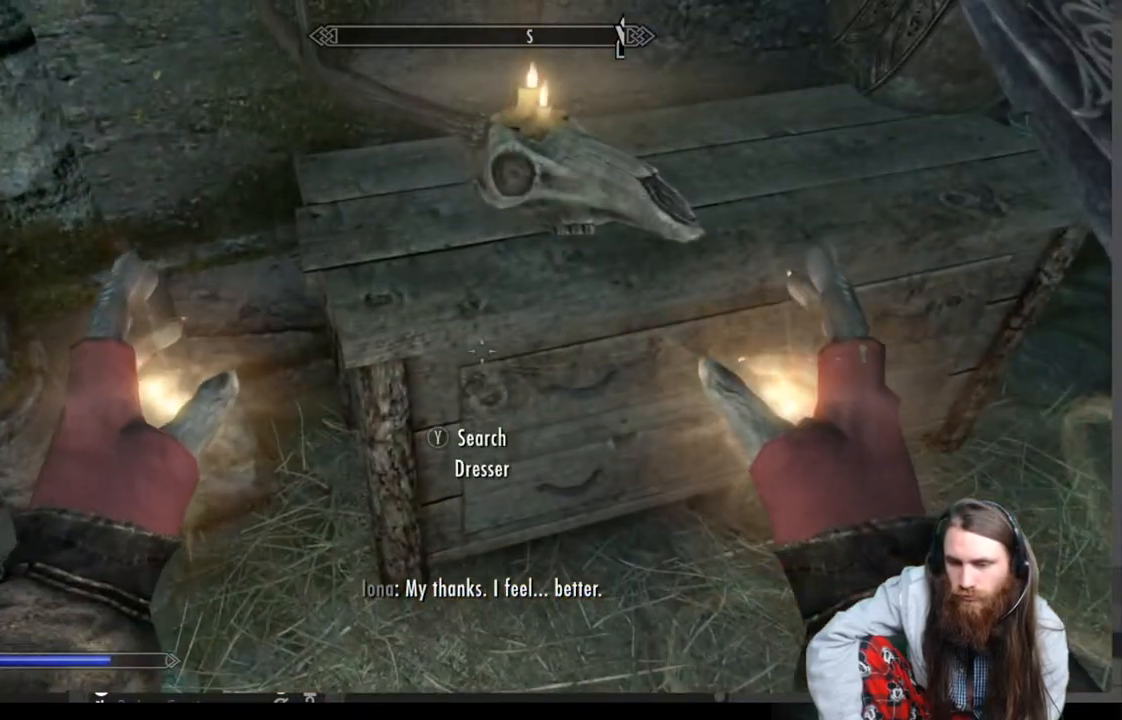
{"buttons": [], "left_stick": "center", "right_stick": "center", "events": [[33, "left_stick", "down"], [183, "left_stick", "center"], [333, "left_stick", "down"], [450, "left_stick", "center"]]}
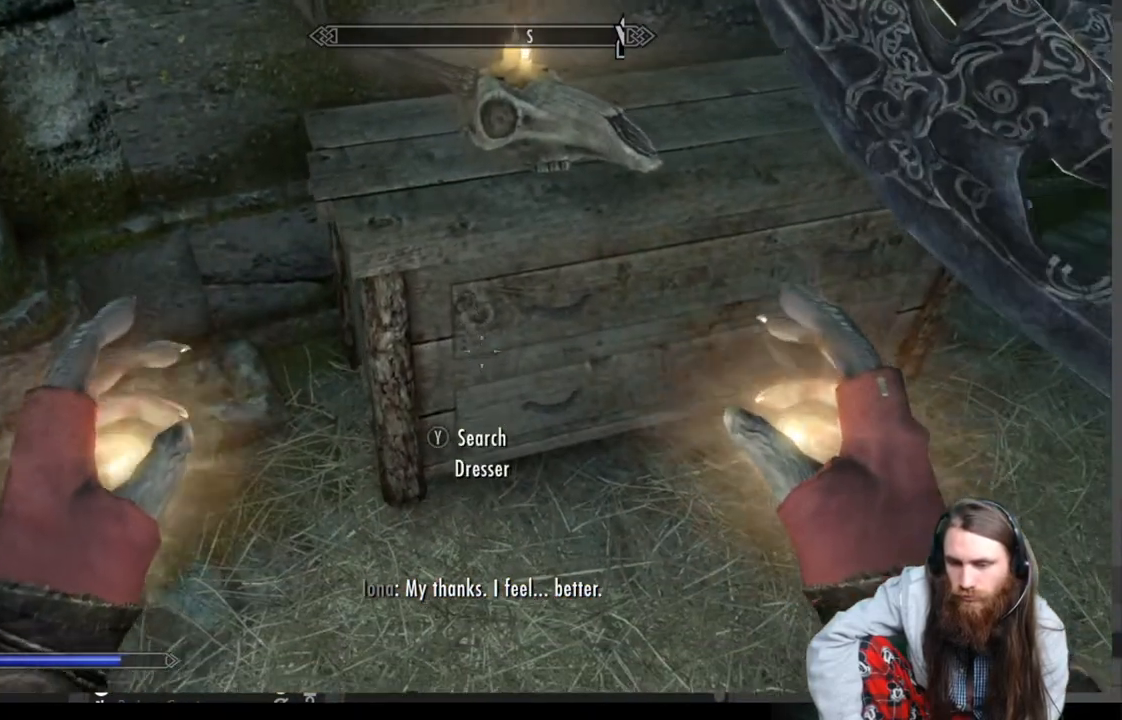
{"buttons": [], "left_stick": "center", "right_stick": "center", "events": [[200, "Y", "down"], [333, "Y", "up"]]}
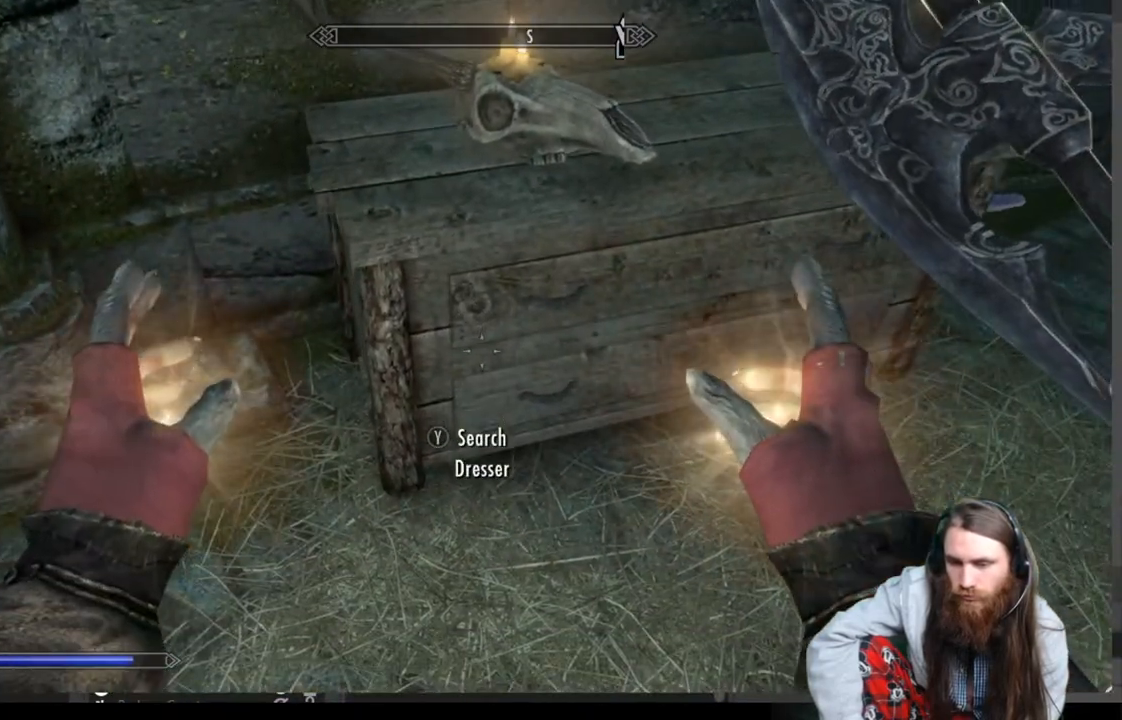
{"buttons": [], "left_stick": "center", "right_stick": "center", "events": []}
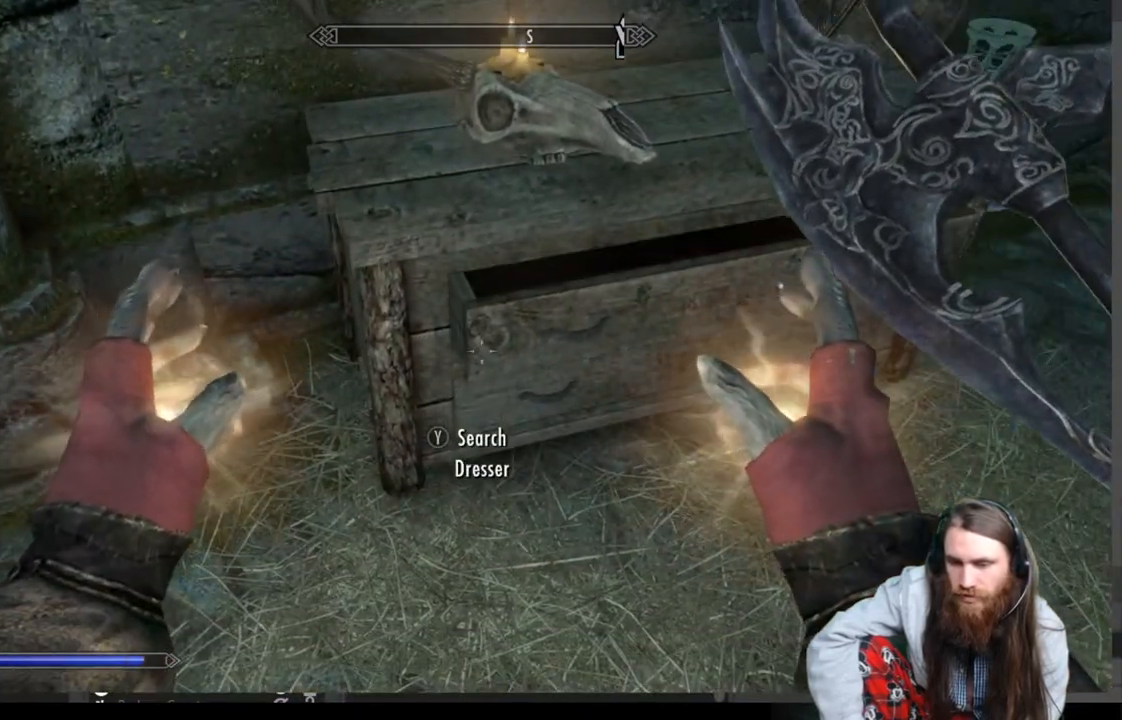
{"buttons": [], "left_stick": "center", "right_stick": "center", "events": []}
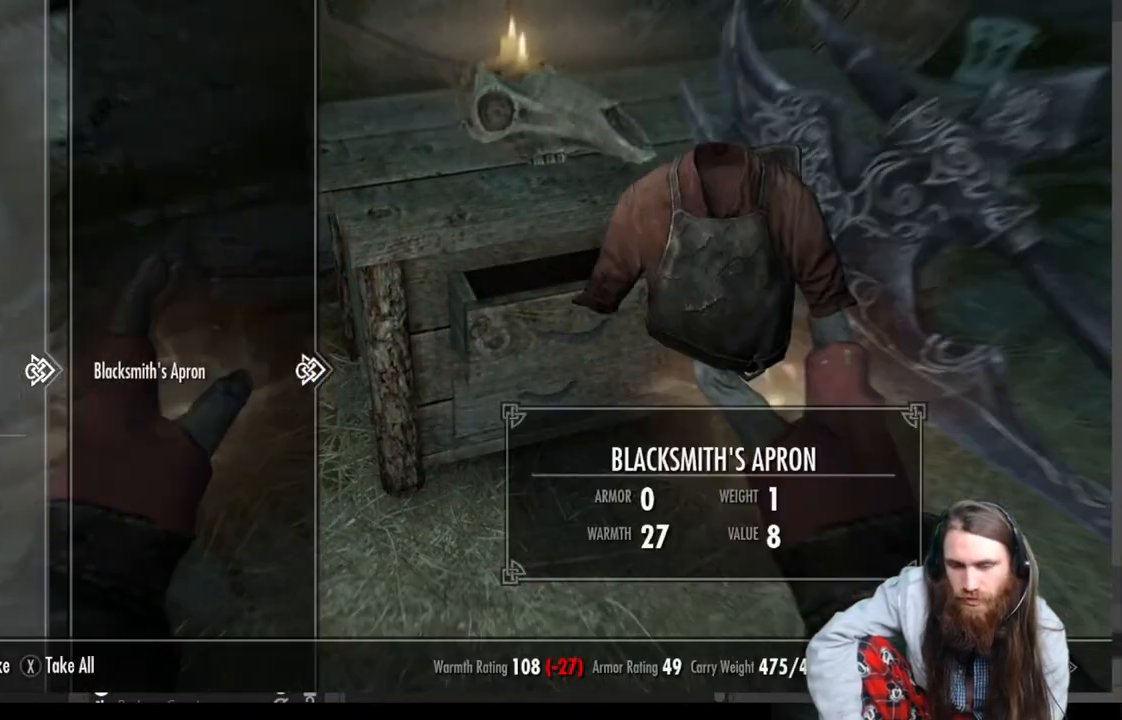
{"buttons": [], "left_stick": "center", "right_stick": "center", "events": []}
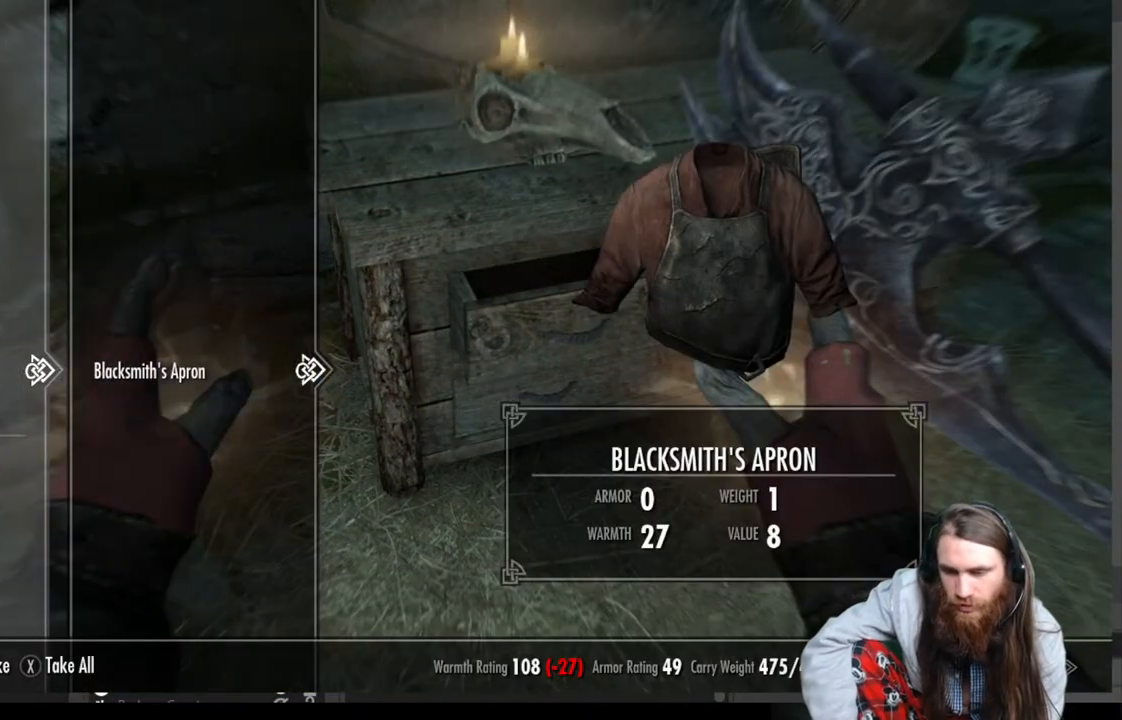
{"buttons": [], "left_stick": "center", "right_stick": "left", "events": [[100, "B", "down"], [217, "B", "up"], [367, "right_stick", "left"]]}
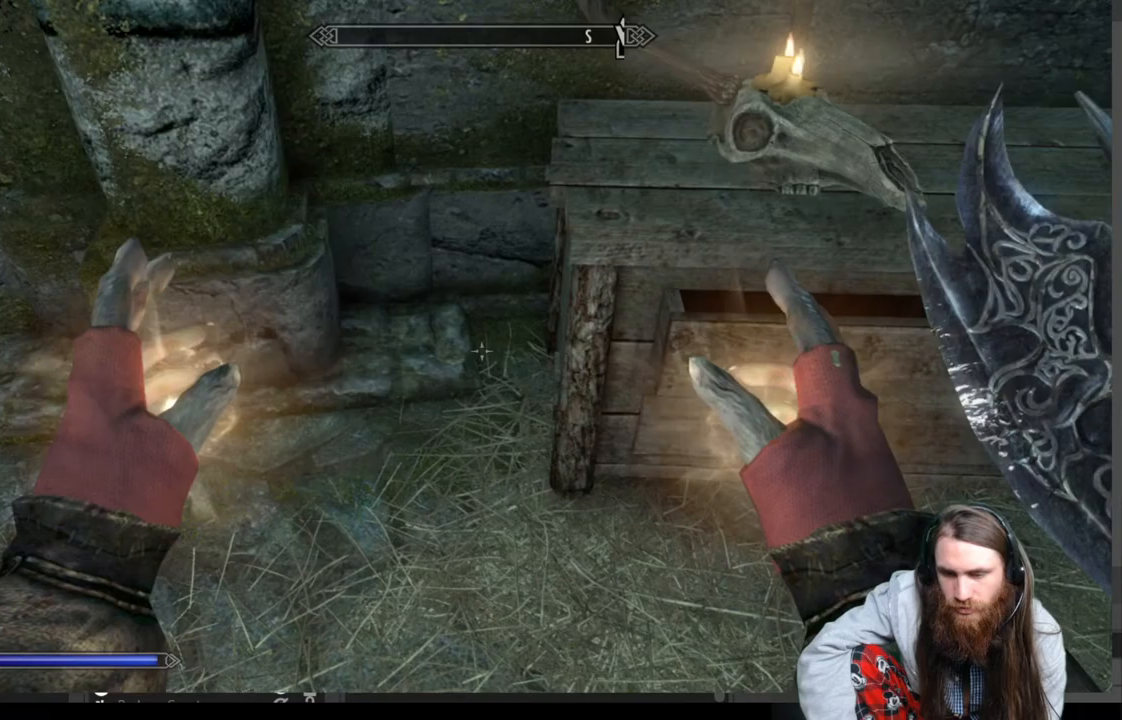
{"buttons": [], "left_stick": "up", "right_stick": "center", "events": [[400, "right_stick", "center"], [500, "left_stick", "up"]]}
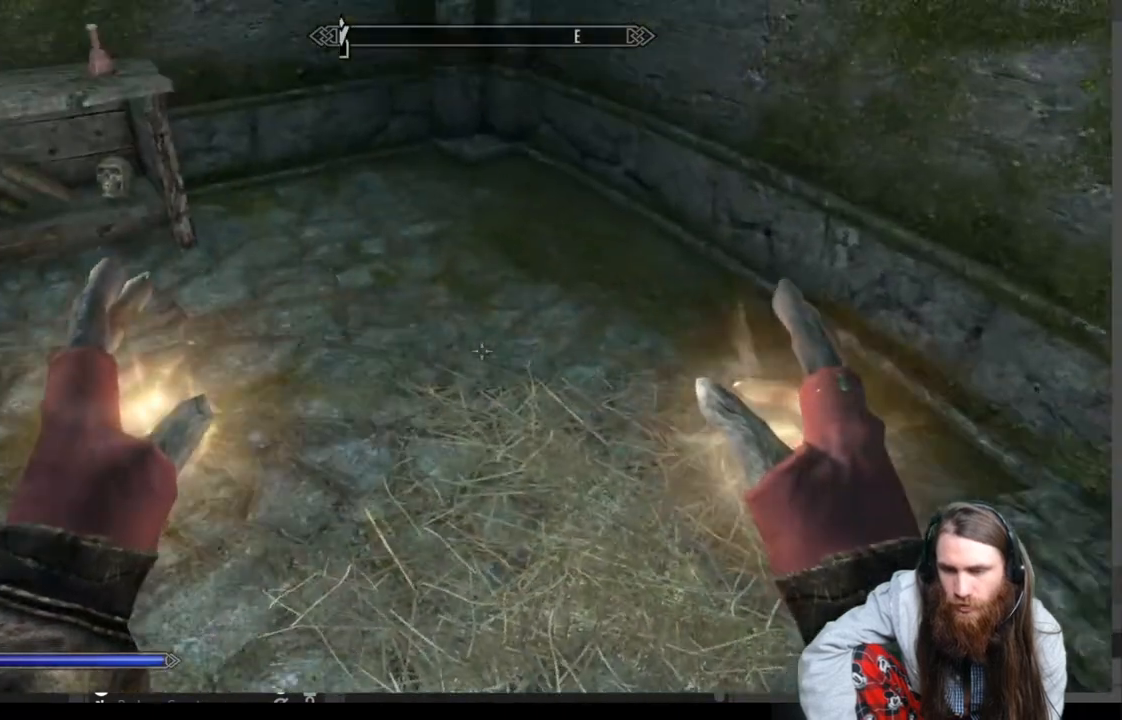
{"buttons": [], "left_stick": "center", "right_stick": "down-left", "events": [[33, "right_stick", "left"], [200, "right_stick", "center"], [317, "right_stick", "down-left"], [500, "left_stick", "center"]]}
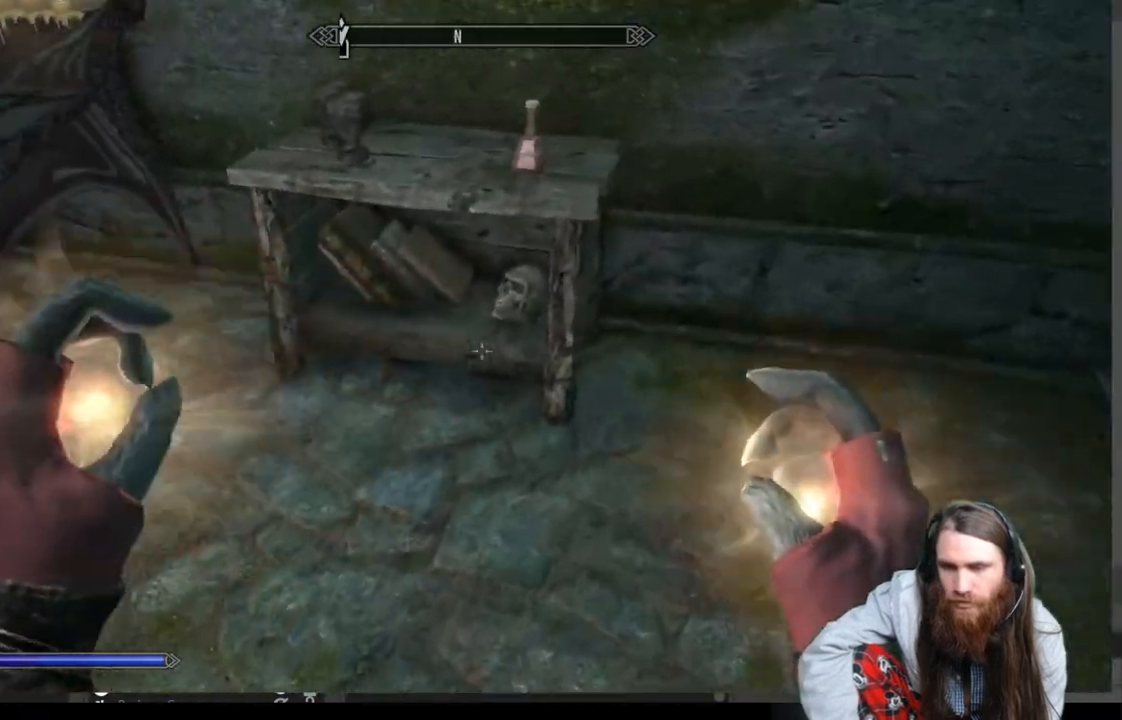
{"buttons": [], "left_stick": "center", "right_stick": "center", "events": [[67, "right_stick", "center"], [183, "left_stick", "up"], [483, "left_stick", "center"]]}
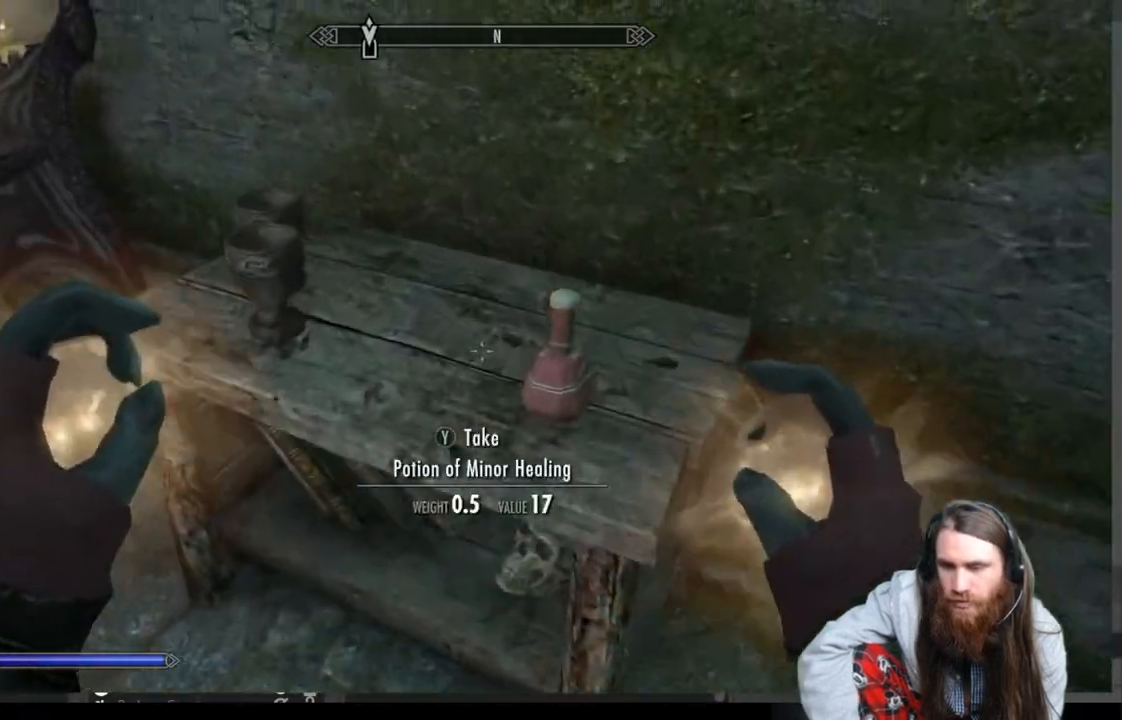
{"buttons": [], "left_stick": "center", "right_stick": "center", "events": [[350, "Y", "down"], [450, "Y", "up"]]}
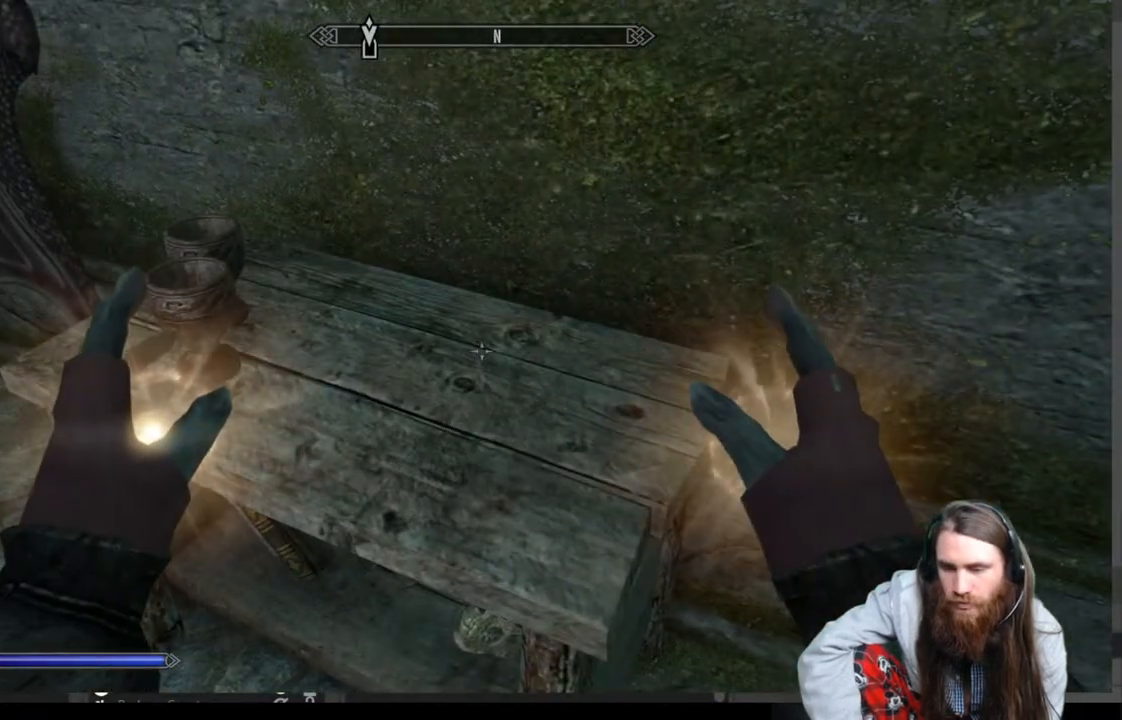
{"buttons": [], "left_stick": "down-left", "right_stick": "center", "events": [[83, "left_stick", "down-left"], [267, "left_stick", "left"], [350, "right_stick", "up-right"], [383, "left_stick", "down-left"], [467, "right_stick", "center"]]}
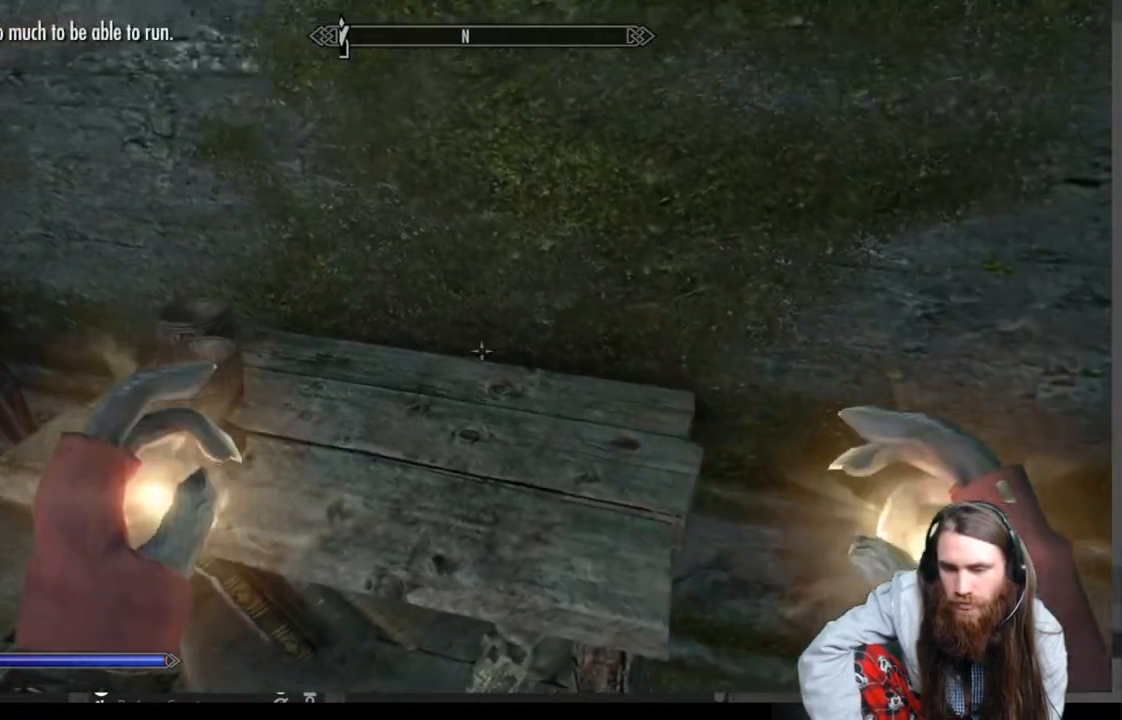
{"buttons": [], "left_stick": "down-left", "right_stick": "center", "events": [[150, "right_stick", "down"], [250, "right_stick", "center"]]}
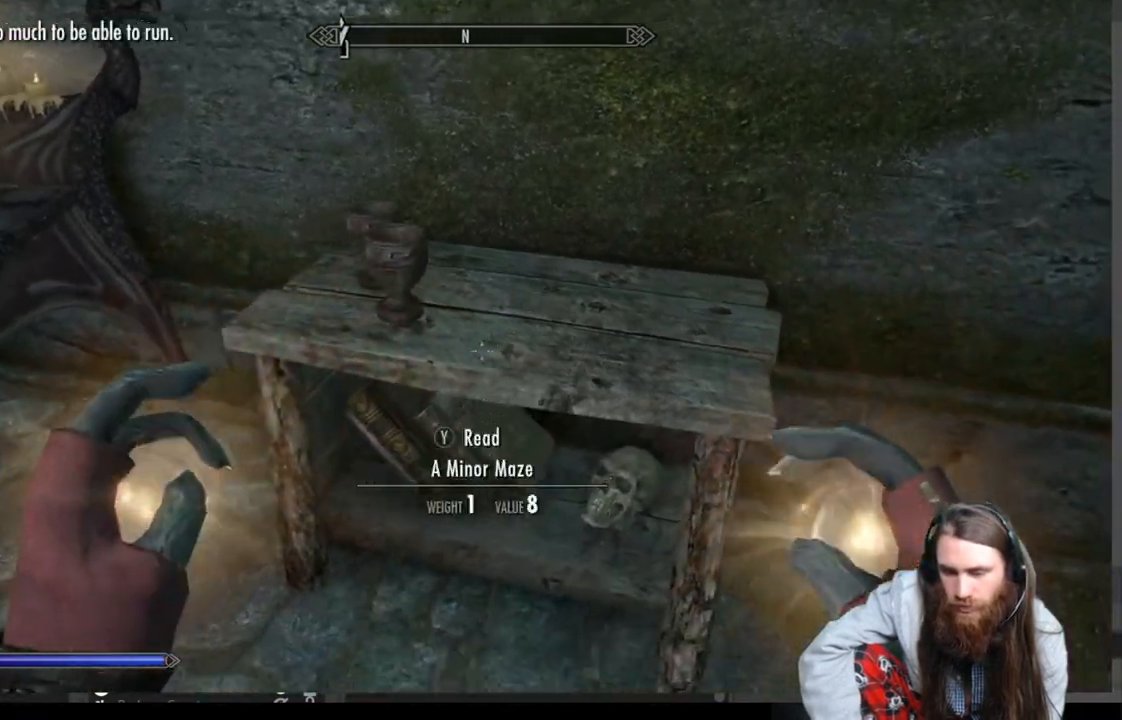
{"buttons": [], "left_stick": "center", "right_stick": "left", "events": [[250, "left_stick", "down"], [250, "right_stick", "left"], [467, "left_stick", "center"]]}
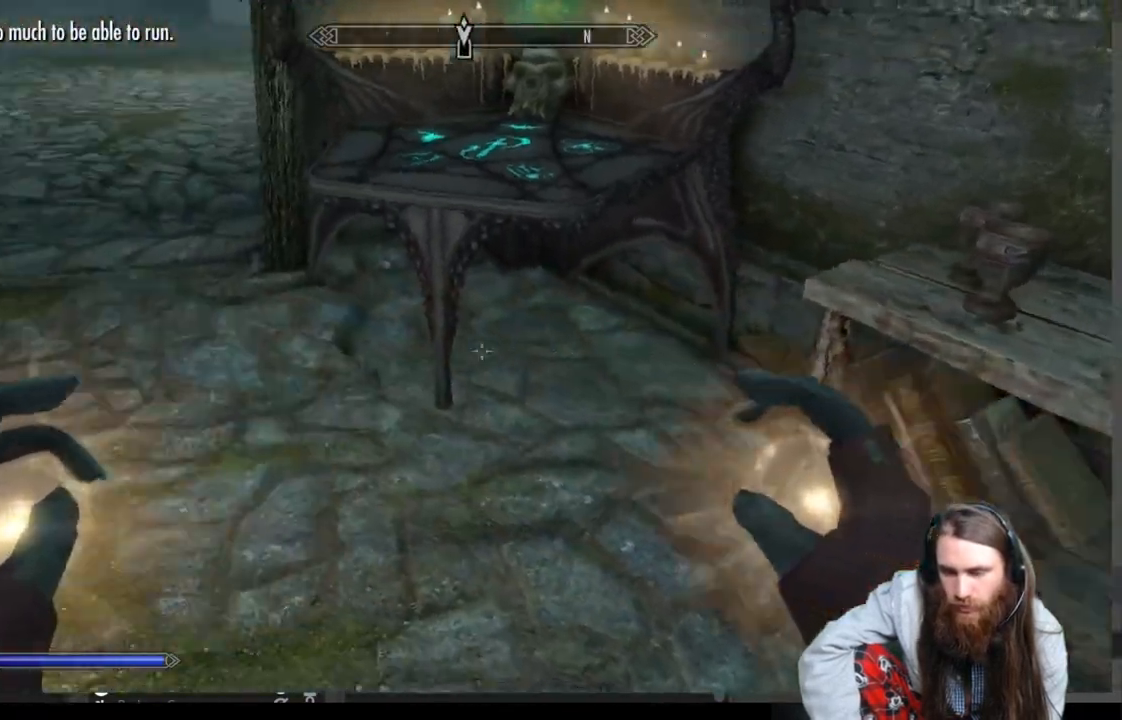
{"buttons": [], "left_stick": "center", "right_stick": "center", "events": [[383, "right_stick", "center"]]}
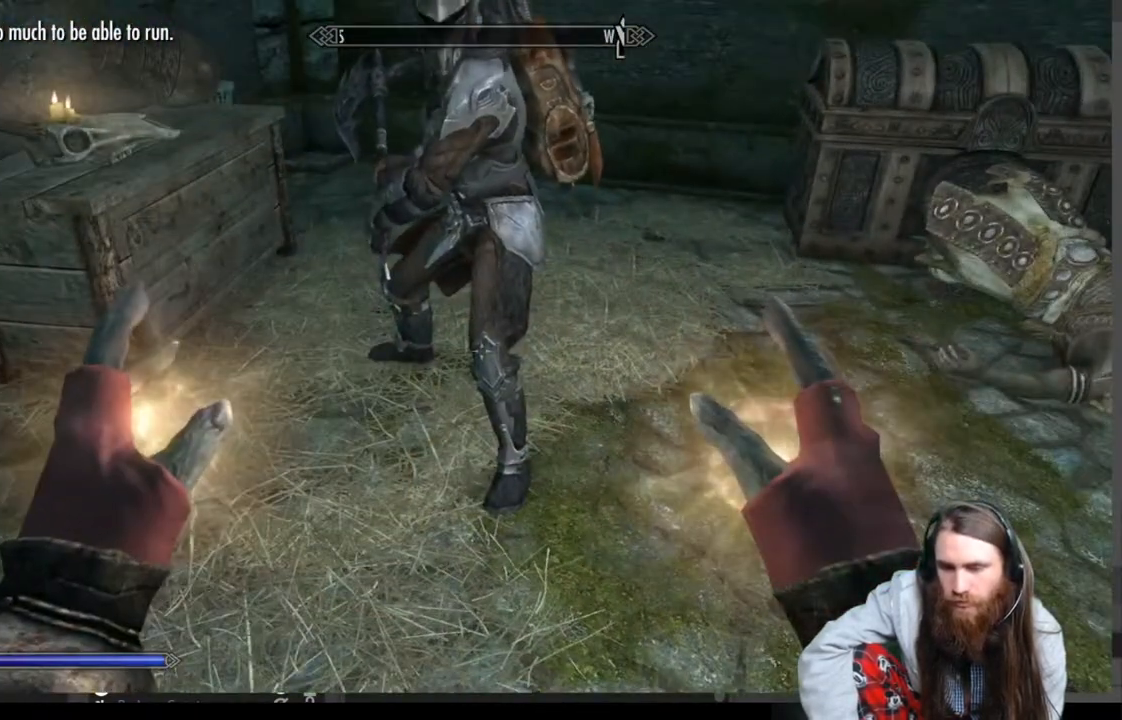
{"buttons": [], "left_stick": "center", "right_stick": "center", "events": [[83, "B", "down"], [233, "B", "up"]]}
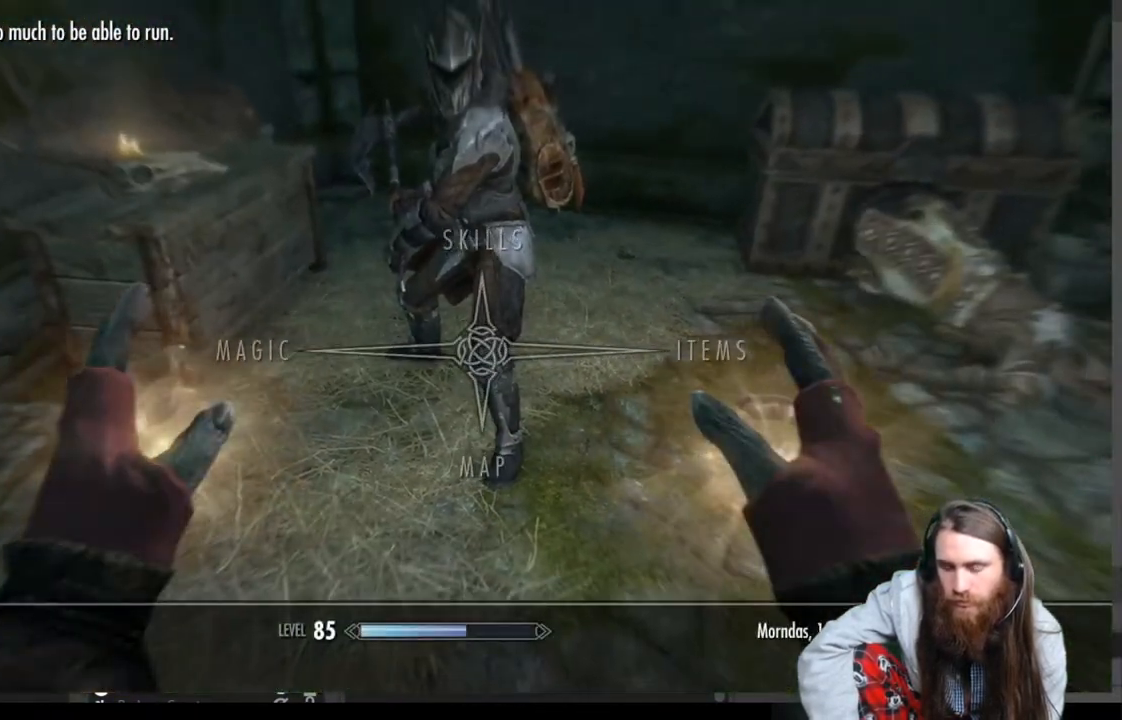
{"buttons": [], "left_stick": "center", "right_stick": "center", "events": []}
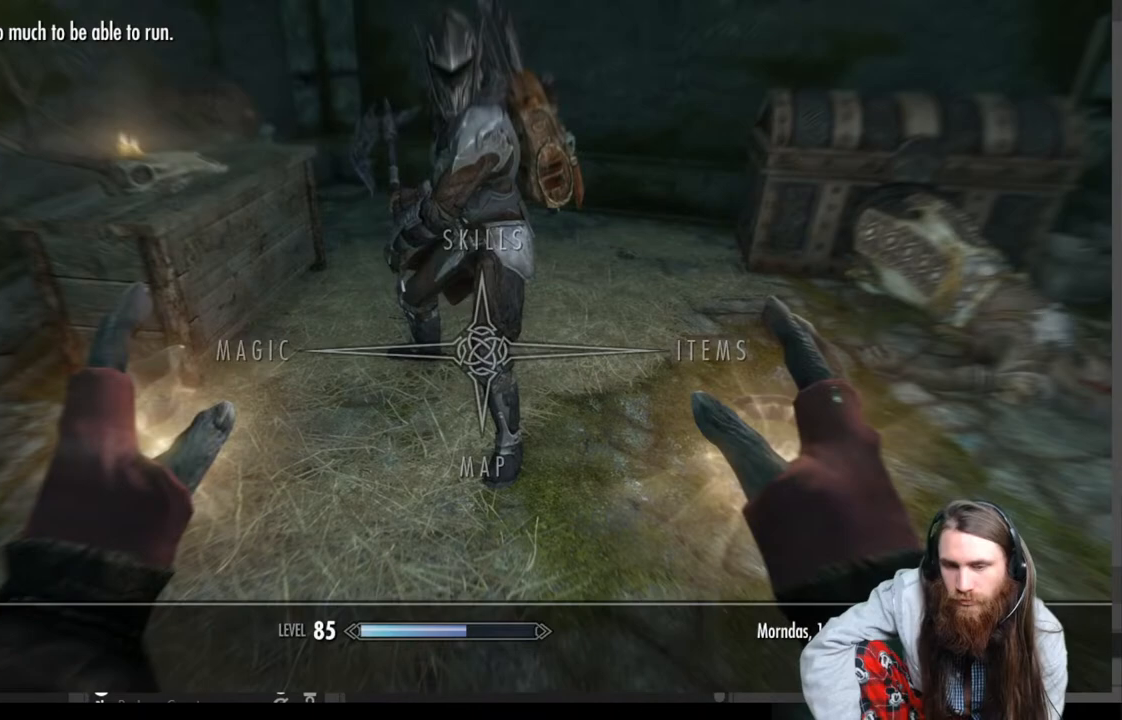
{"buttons": [], "left_stick": "center", "right_stick": "center", "events": []}
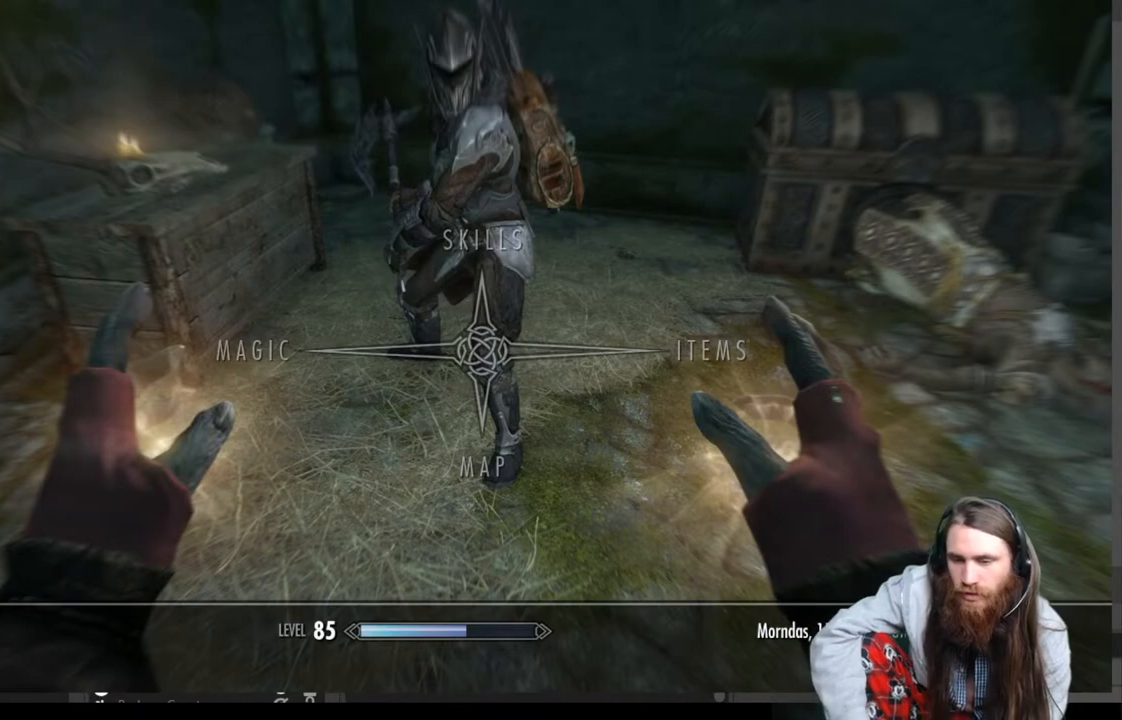
{"buttons": [], "left_stick": "up", "right_stick": "up-left", "events": [[133, "B", "down"], [217, "B", "up"], [367, "left_stick", "up"], [400, "right_stick", "up-left"]]}
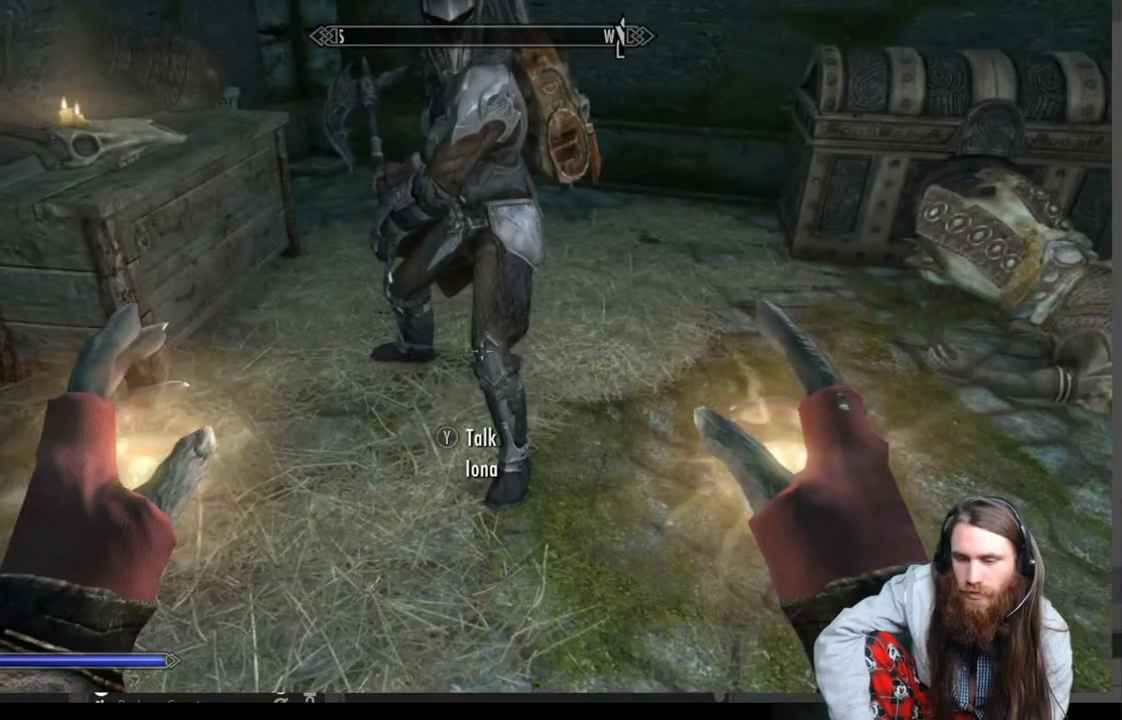
{"buttons": ["Y"], "left_stick": "center", "right_stick": "center", "events": [[67, "right_stick", "center"], [200, "left_stick", "center"], [467, "Y", "down"]]}
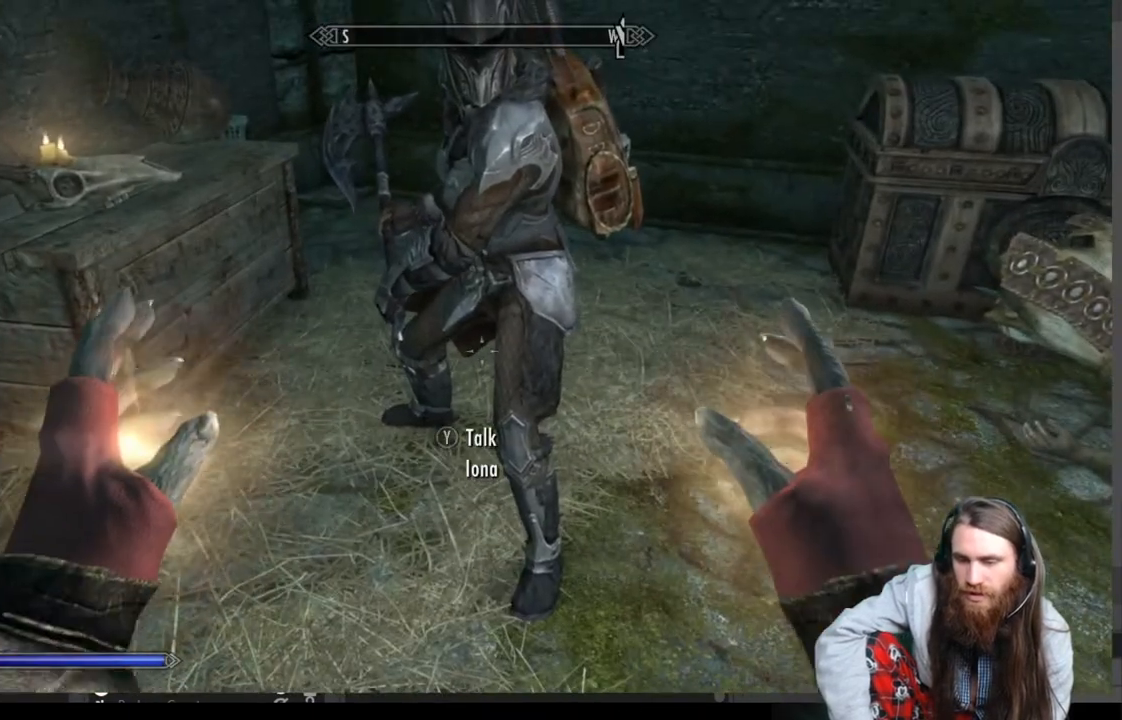
{"buttons": [], "left_stick": "center", "right_stick": "center", "events": [[117, "Y", "up"]]}
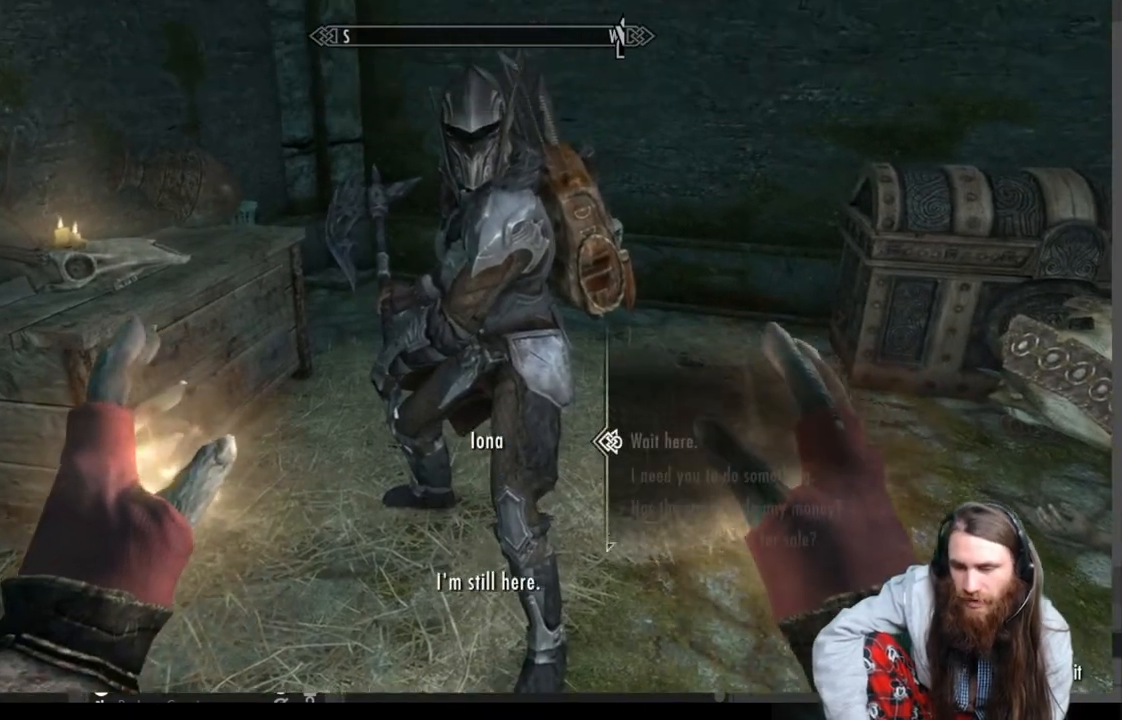
{"buttons": ["DPAD_DOWN"], "left_stick": "center", "right_stick": "center", "events": [[400, "DPAD_DOWN", "down"]]}
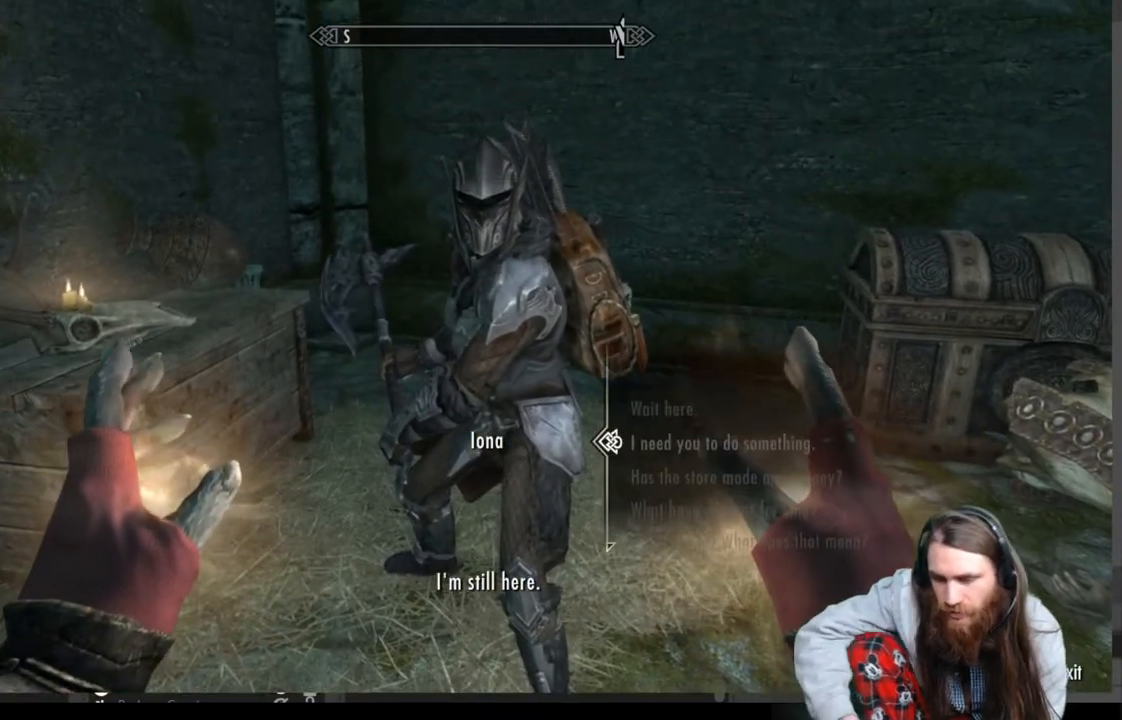
{"buttons": ["DPAD_DOWN"], "left_stick": "center", "right_stick": "center", "events": [[50, "DPAD_DOWN", "up"], [417, "DPAD_DOWN", "down"]]}
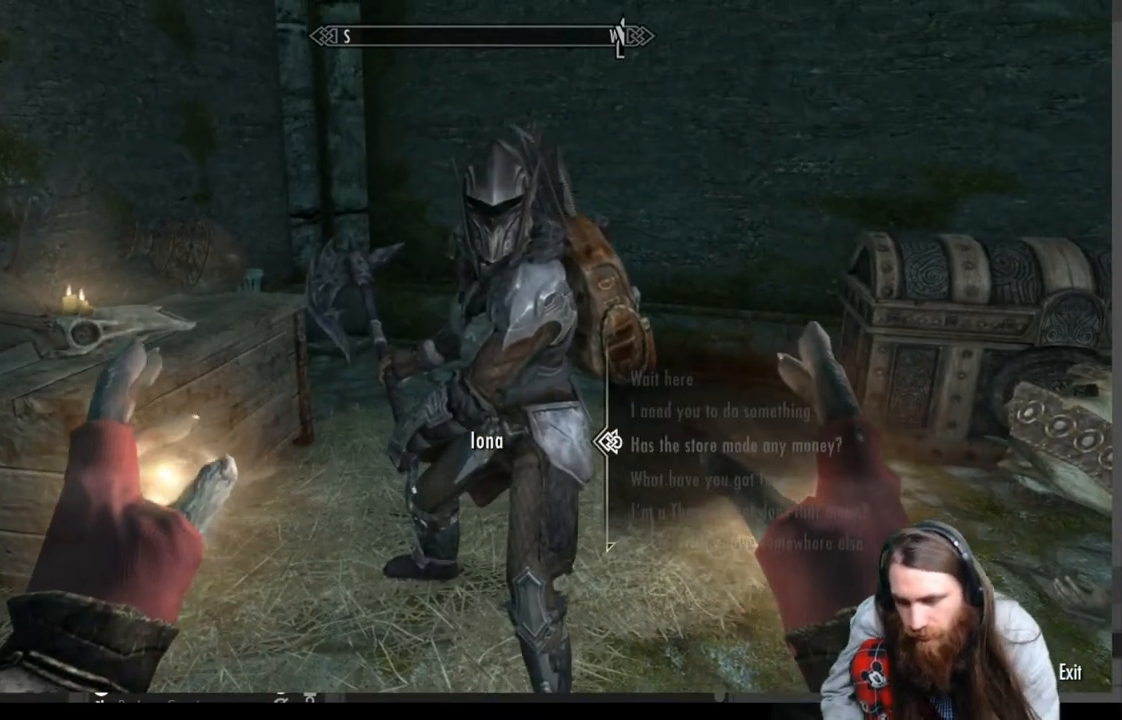
{"buttons": [], "left_stick": "center", "right_stick": "center", "events": [[50, "DPAD_DOWN", "up"], [133, "DPAD_DOWN", "down"], [250, "DPAD_DOWN", "up"], [317, "DPAD_DOWN", "down"], [450, "DPAD_DOWN", "up"]]}
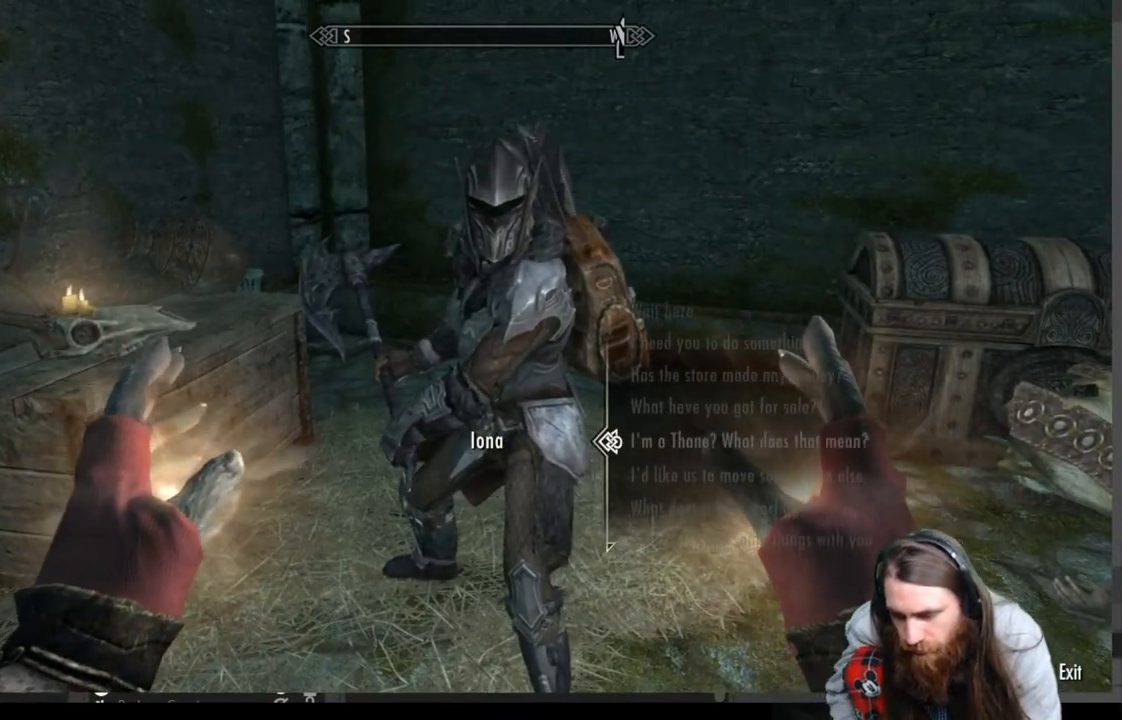
{"buttons": ["DPAD_DOWN"], "left_stick": "center", "right_stick": "center", "events": [[17, "DPAD_DOWN", "down"], [133, "DPAD_DOWN", "up"], [250, "DPAD_DOWN", "down"], [367, "DPAD_DOWN", "up"], [500, "DPAD_DOWN", "down"]]}
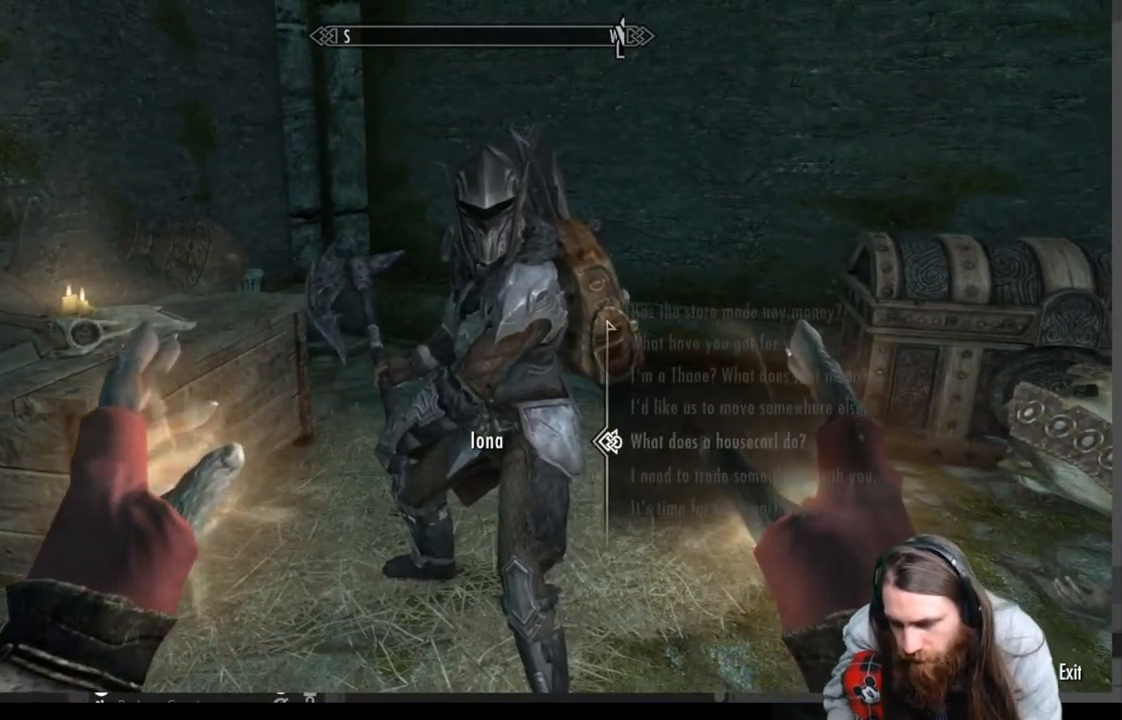
{"buttons": [], "left_stick": "center", "right_stick": "center", "events": [[117, "DPAD_DOWN", "up"], [250, "DPAD_DOWN", "down"], [367, "DPAD_DOWN", "up"]]}
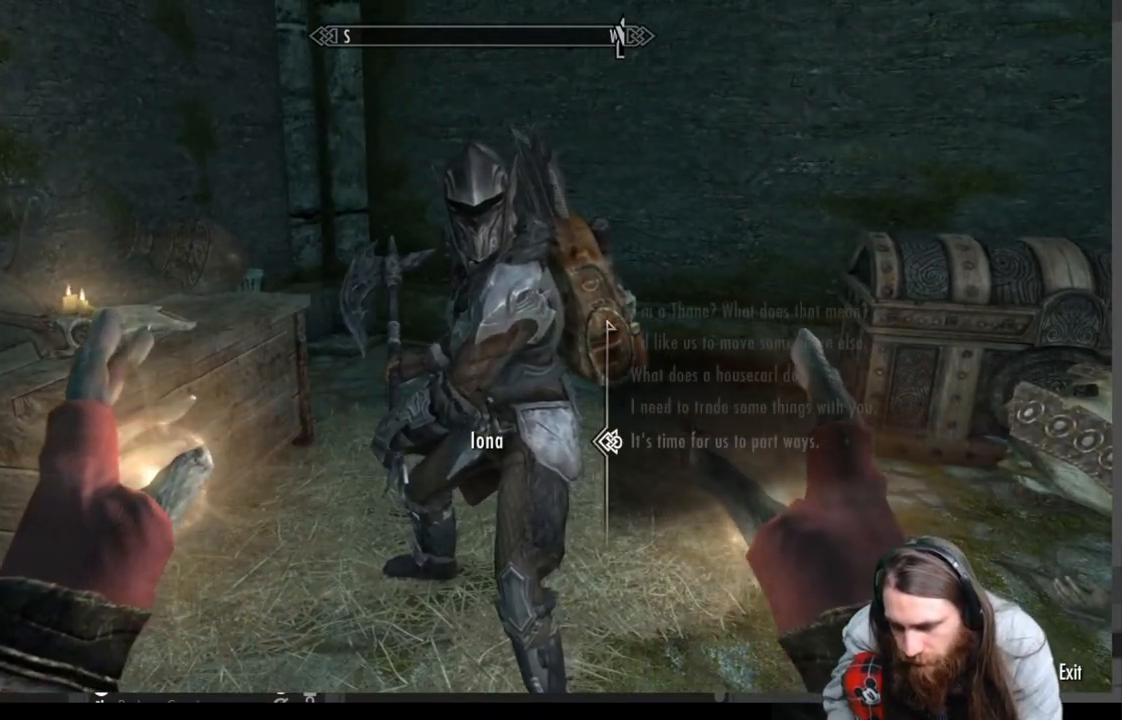
{"buttons": ["A"], "left_stick": "center", "right_stick": "center", "events": [[33, "DPAD_UP", "down"], [133, "DPAD_UP", "up"], [400, "A", "down"]]}
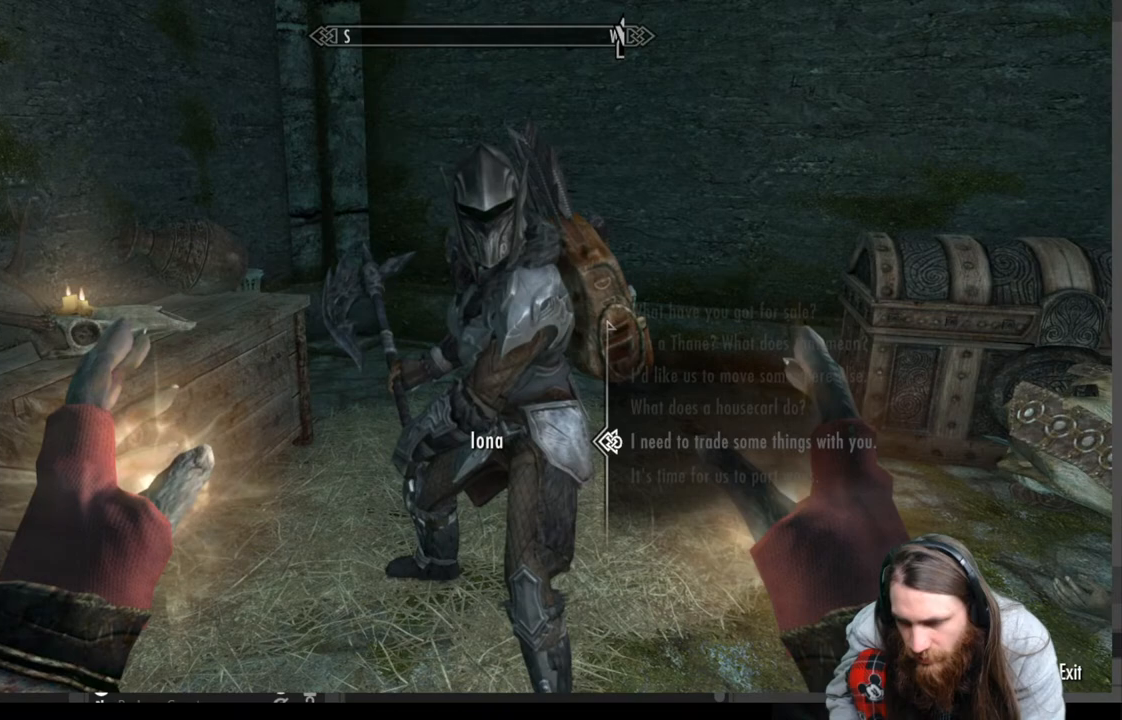
{"buttons": [], "left_stick": "center", "right_stick": "center", "events": [[83, "A", "up"]]}
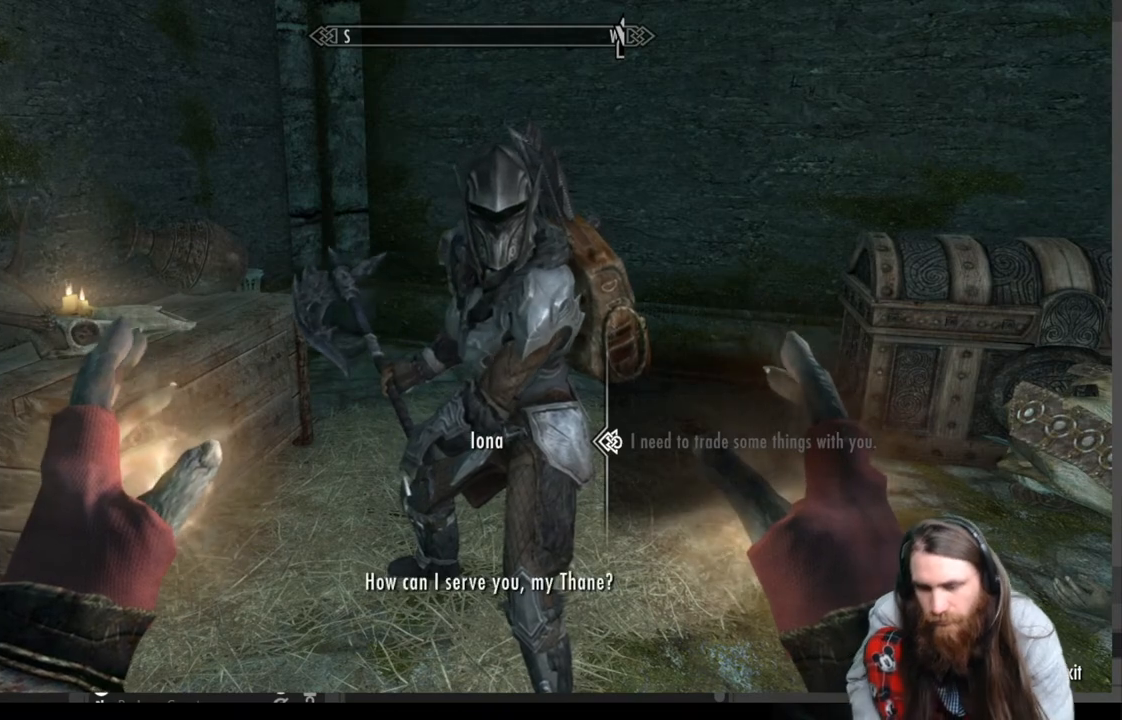
{"buttons": [], "left_stick": "center", "right_stick": "center", "events": [[133, "A", "down"], [333, "A", "up"]]}
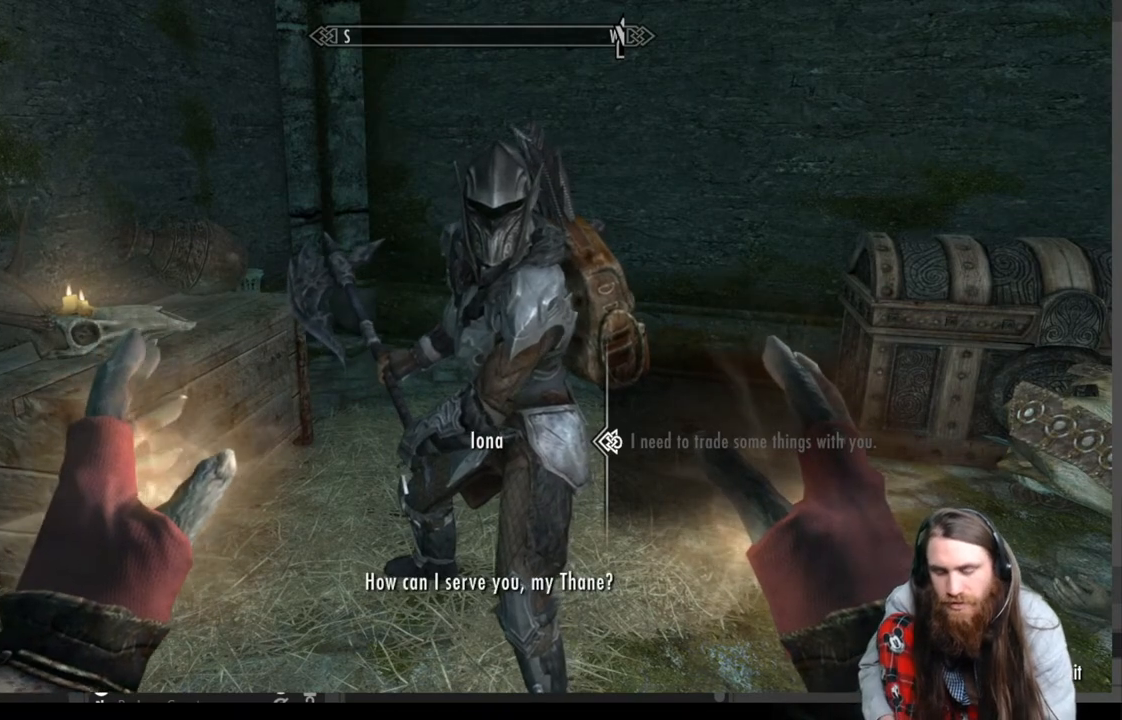
{"buttons": ["A"], "left_stick": "center", "right_stick": "center", "events": [[433, "A", "down"]]}